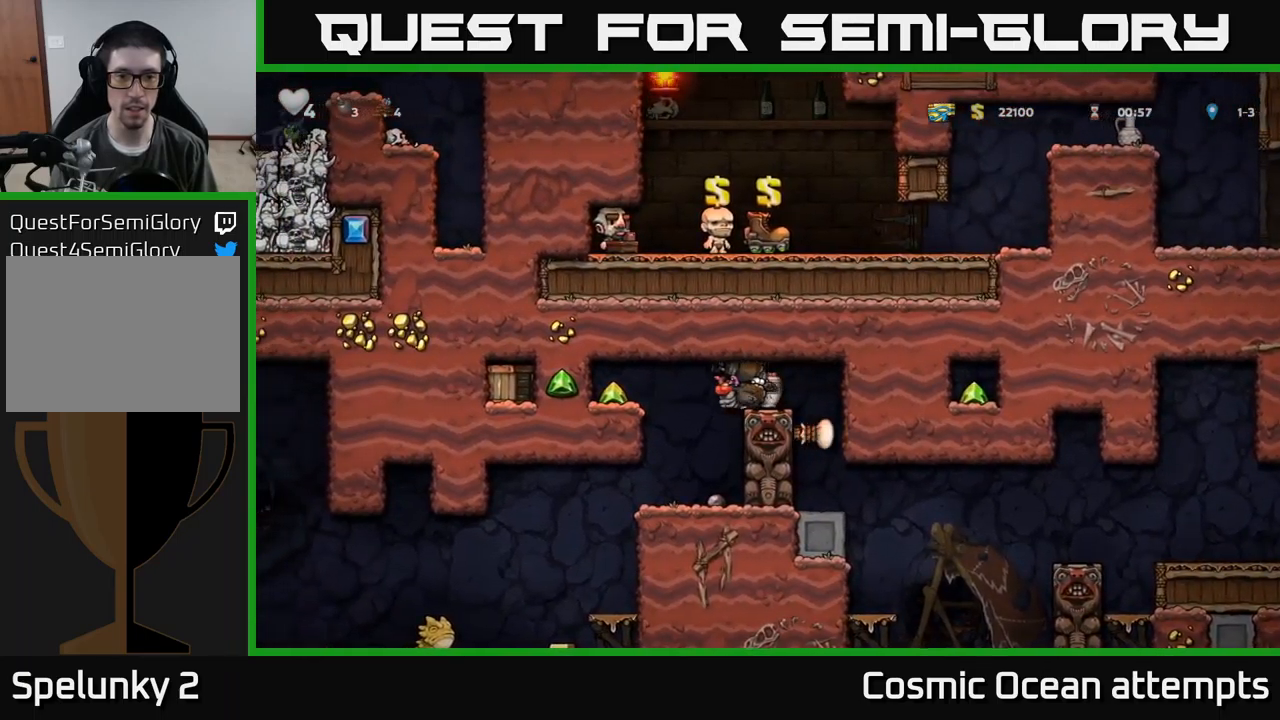
Gameplay with a controller (Xbox layout); each line is a JSON object with the inputs held at the frame after it. "events" lists button and stick changes between this image and that frame as [ms after this image, input, new state], when the widget could be followed in between. Not read: right_stick.
{"buttons": [], "left_stick": "center", "events": [[250, "DPAD_LEFT", "up"]]}
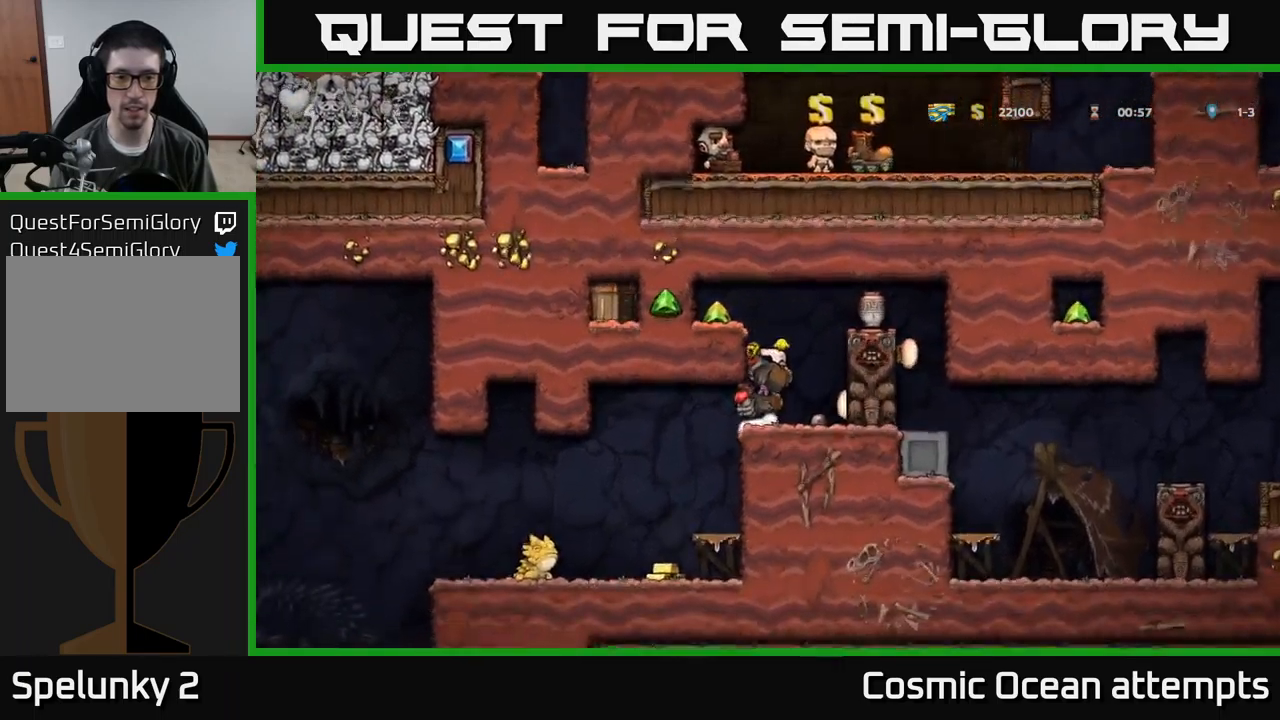
{"buttons": [], "left_stick": "center", "events": [[17, "DPAD_LEFT", "down"], [217, "DPAD_LEFT", "up"]]}
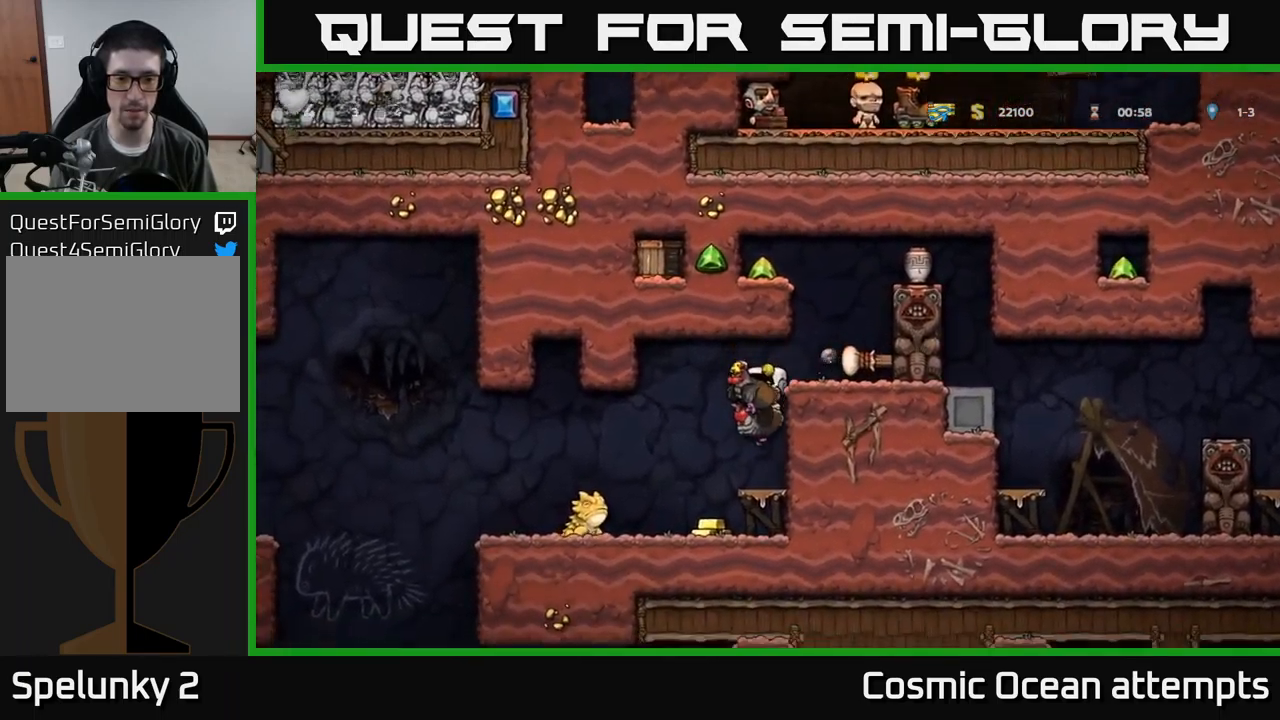
{"buttons": ["DPAD_LEFT"], "left_stick": "center", "events": [[234, "DPAD_LEFT", "down"], [250, "A", "down"], [350, "A", "up"]]}
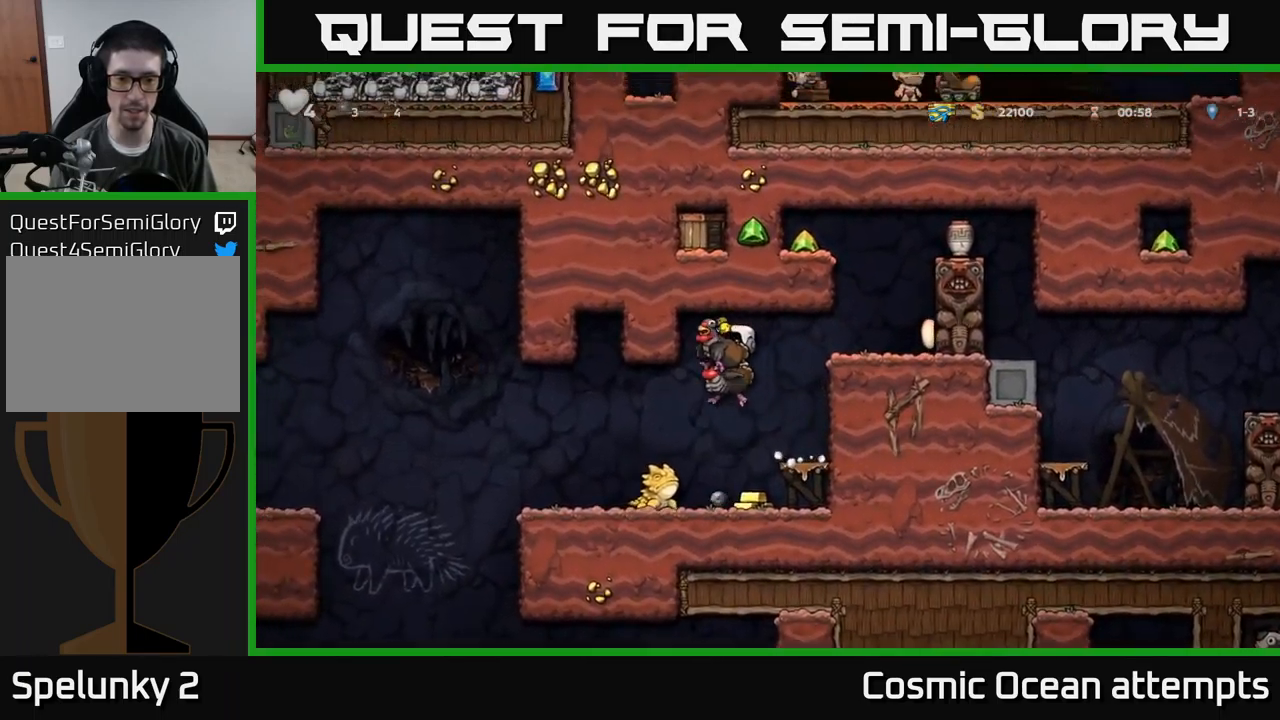
{"buttons": [], "left_stick": "center", "events": [[34, "DPAD_LEFT", "up"], [167, "DPAD_LEFT", "down"], [267, "DPAD_LEFT", "up"]]}
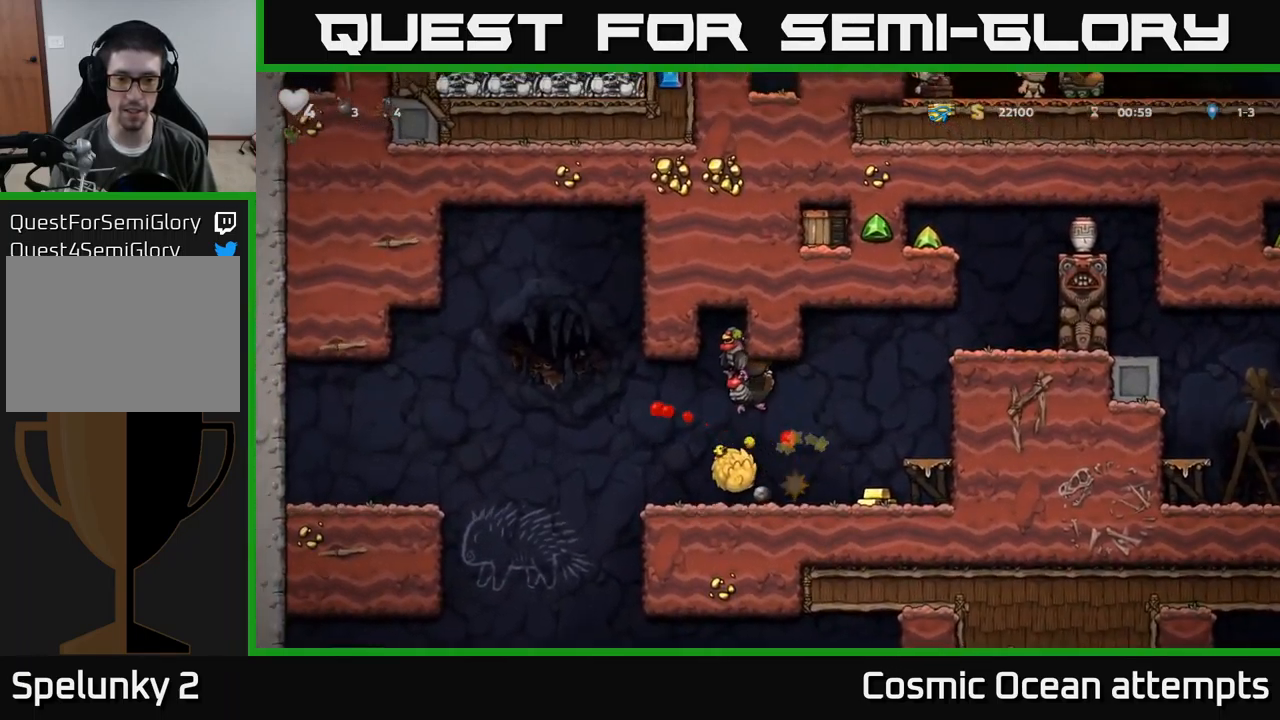
{"buttons": [], "left_stick": "center", "events": [[134, "DPAD_RIGHT", "down"], [450, "DPAD_RIGHT", "up"]]}
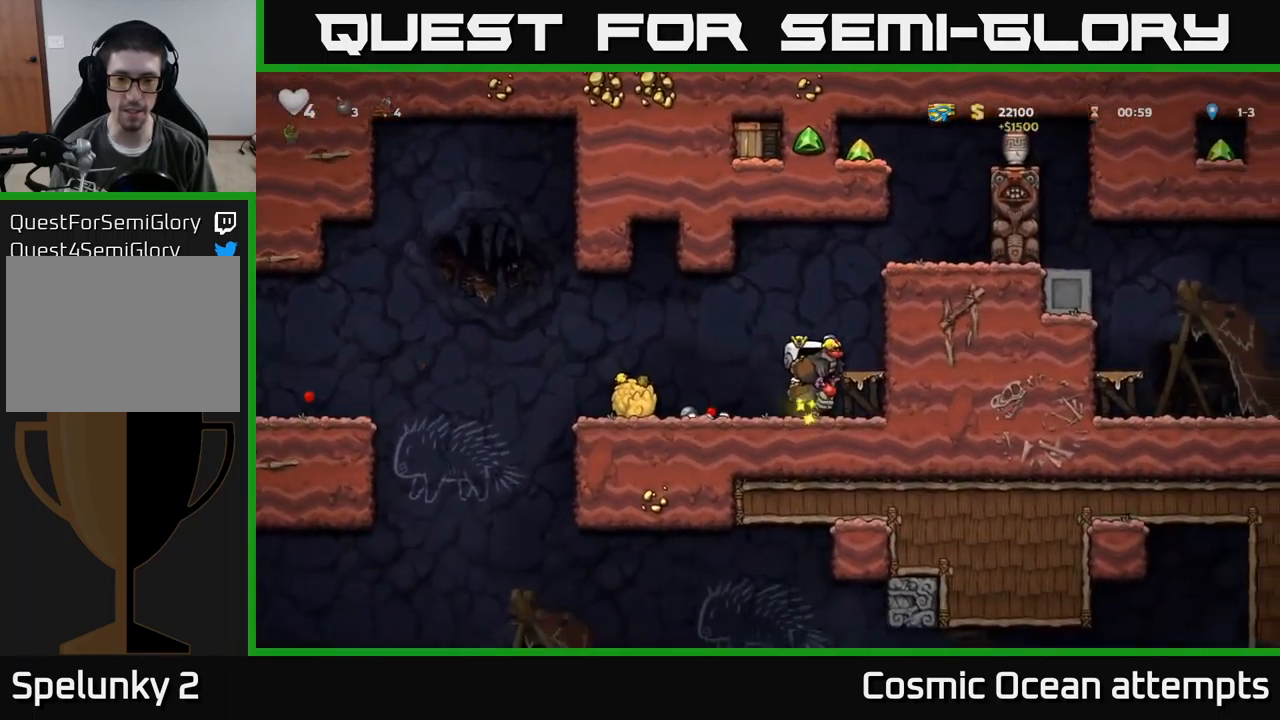
{"buttons": ["DPAD_DOWN"], "left_stick": "center", "events": [[200, "DPAD_RIGHT", "down"], [234, "DPAD_DOWN", "down"], [250, "DPAD_RIGHT", "up"], [417, "A", "down"], [500, "A", "up"]]}
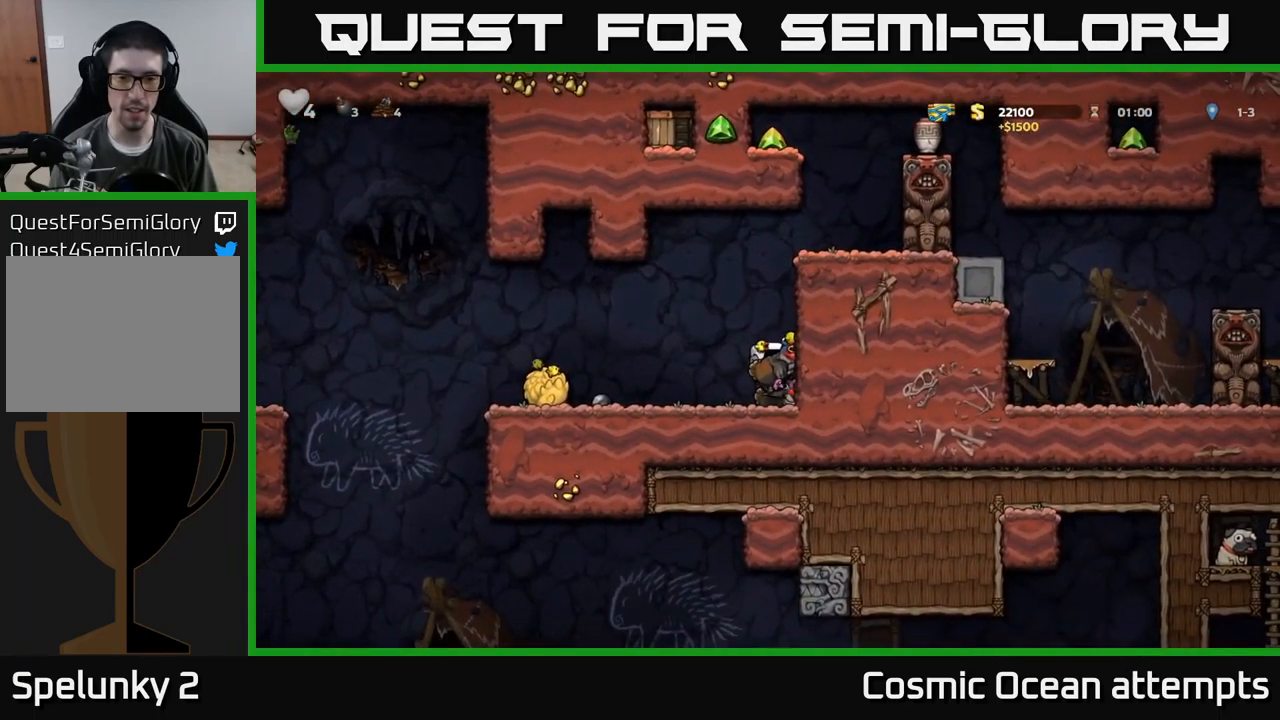
{"buttons": ["DPAD_LEFT"], "left_stick": "center", "events": [[334, "X", "down"], [434, "X", "up"], [500, "DPAD_DOWN", "up"], [500, "DPAD_LEFT", "down"]]}
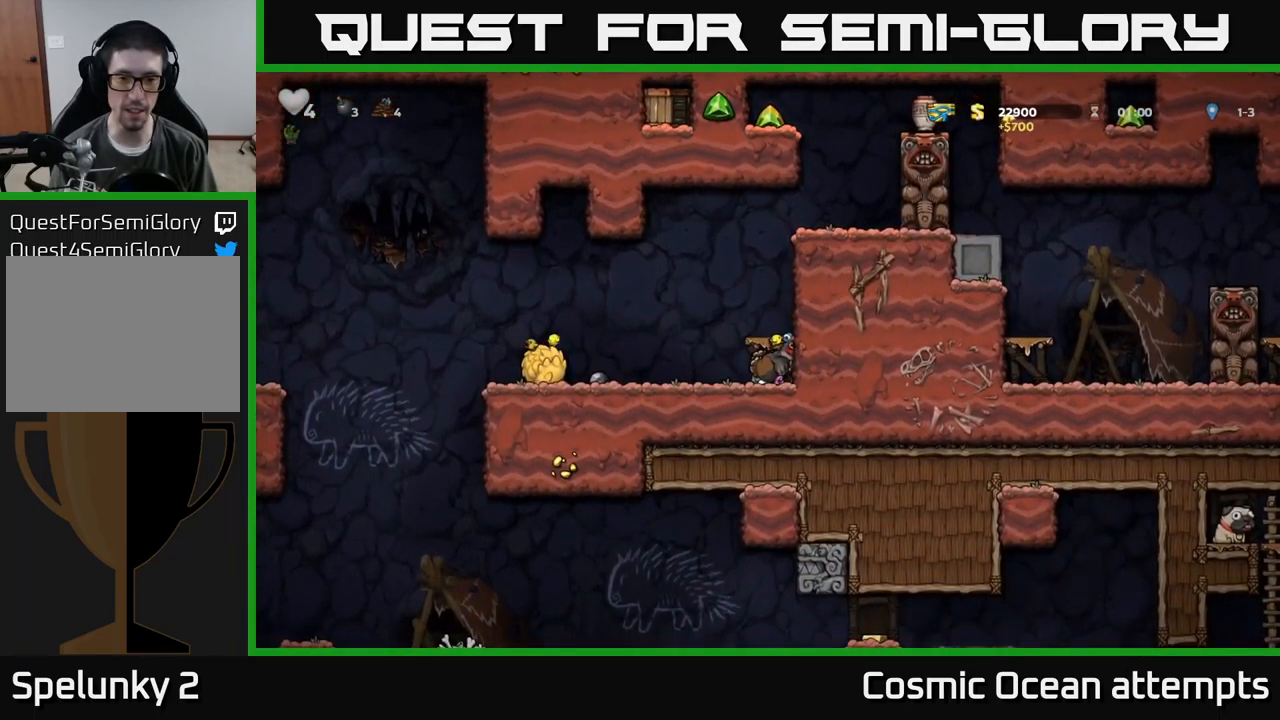
{"buttons": ["DPAD_LEFT"], "left_stick": "center", "events": []}
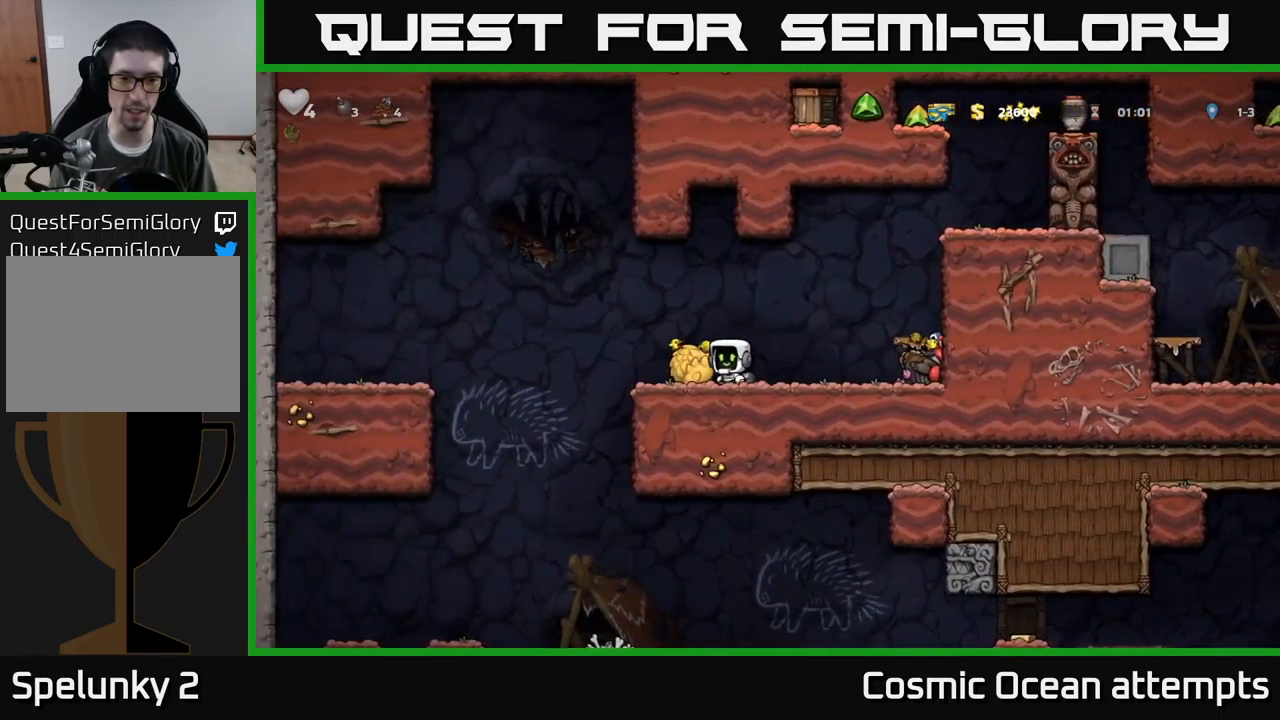
{"buttons": ["X", "DPAD_DOWN"], "left_stick": "center", "events": [[34, "DPAD_DOWN", "down"], [67, "DPAD_LEFT", "up"], [100, "X", "down"], [201, "X", "up"], [234, "A", "down"], [384, "A", "up"], [467, "X", "down"]]}
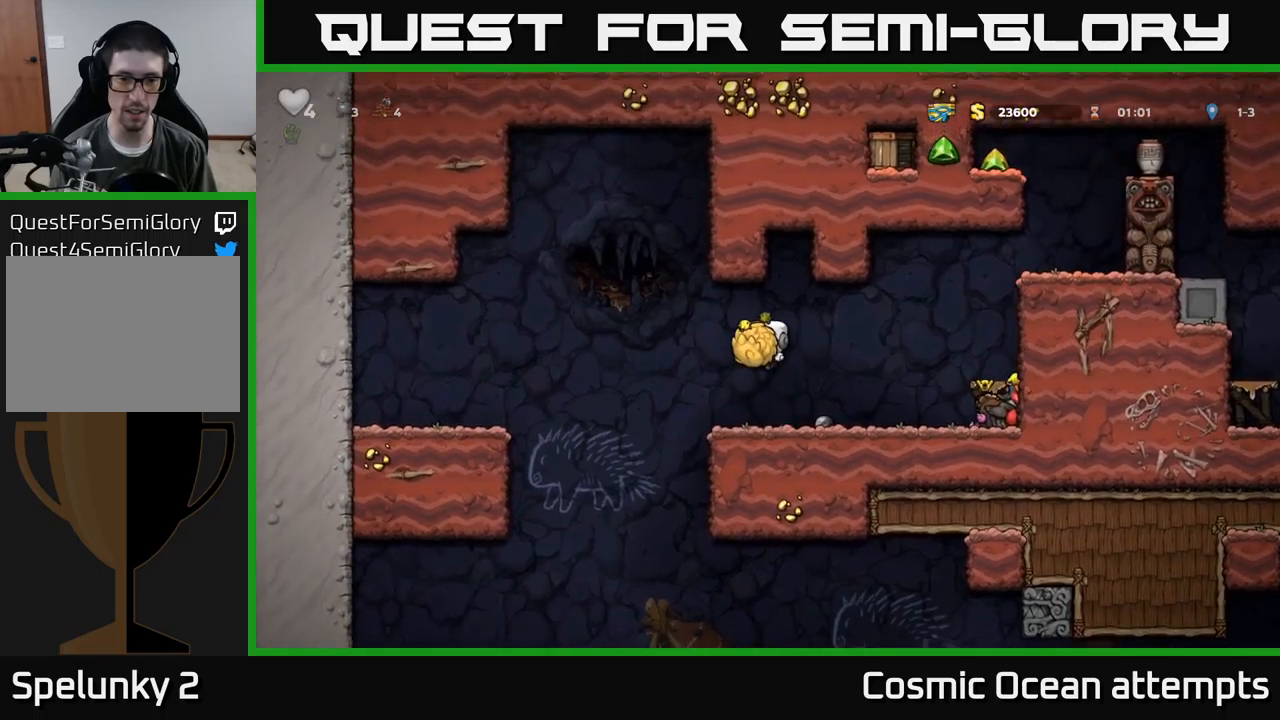
{"buttons": ["DPAD_RIGHT"], "left_stick": "center", "events": [[67, "X", "up"], [183, "DPAD_DOWN", "up"], [367, "DPAD_RIGHT", "down"]]}
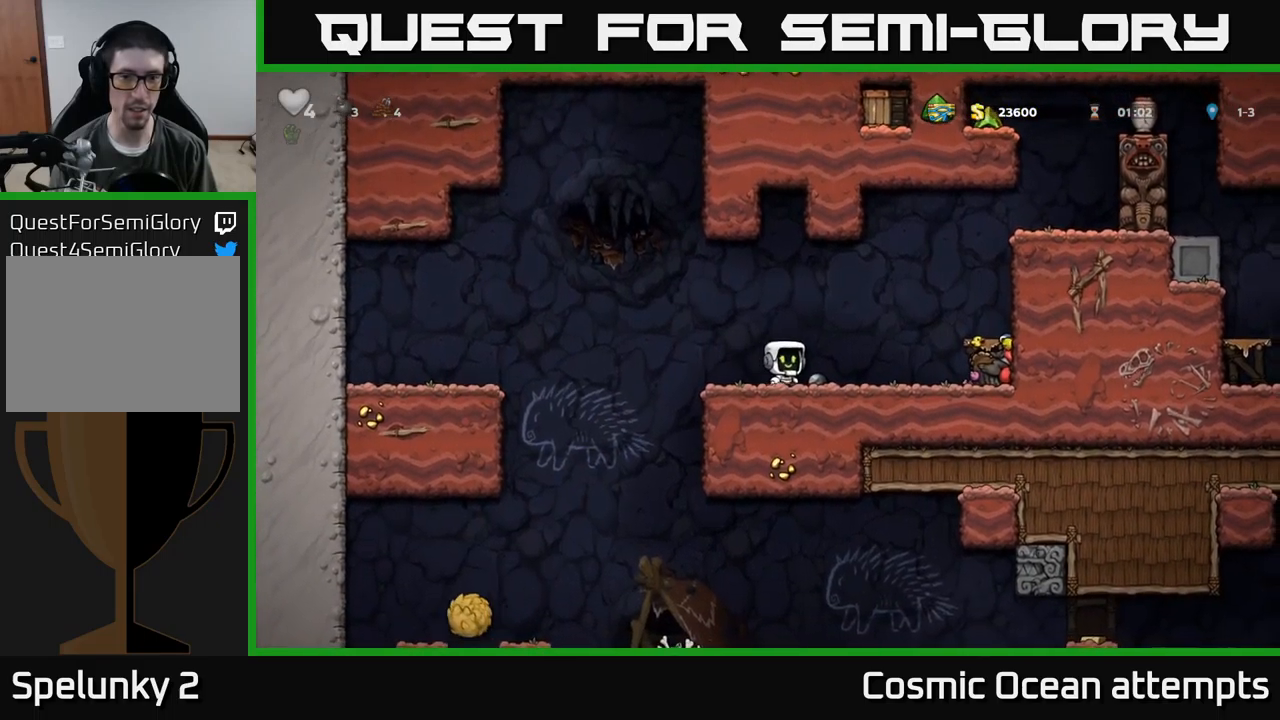
{"buttons": ["DPAD_RIGHT"], "left_stick": "center", "events": [[167, "A", "down"], [450, "A", "up"]]}
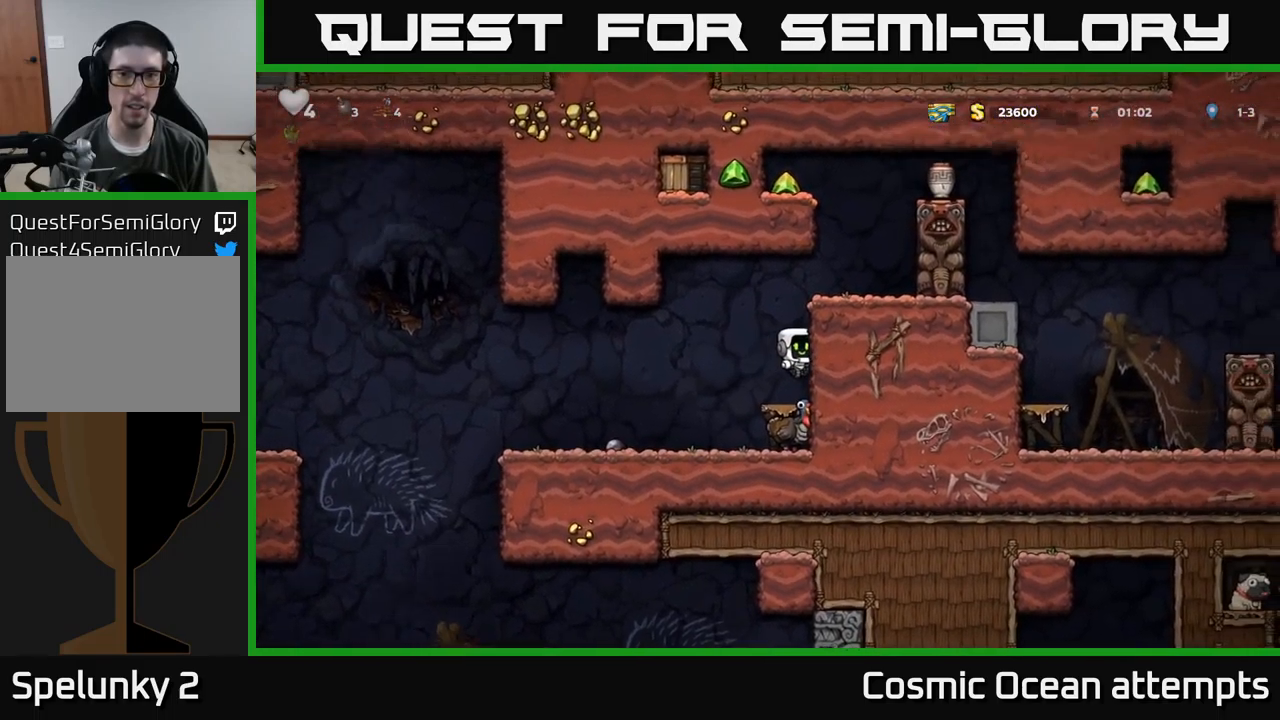
{"buttons": [], "left_stick": "center", "events": [[133, "DPAD_RIGHT", "up"]]}
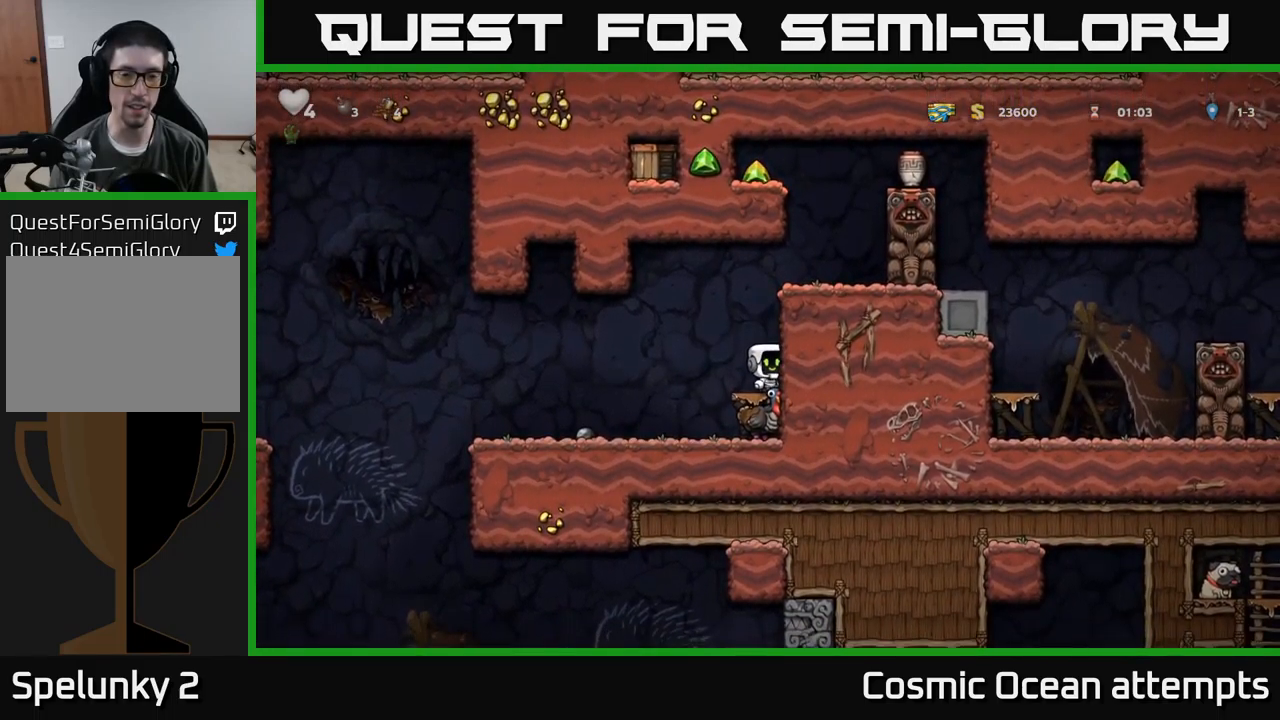
{"buttons": [], "left_stick": "center", "events": [[50, "DPAD_LEFT", "down"], [150, "DPAD_LEFT", "up"]]}
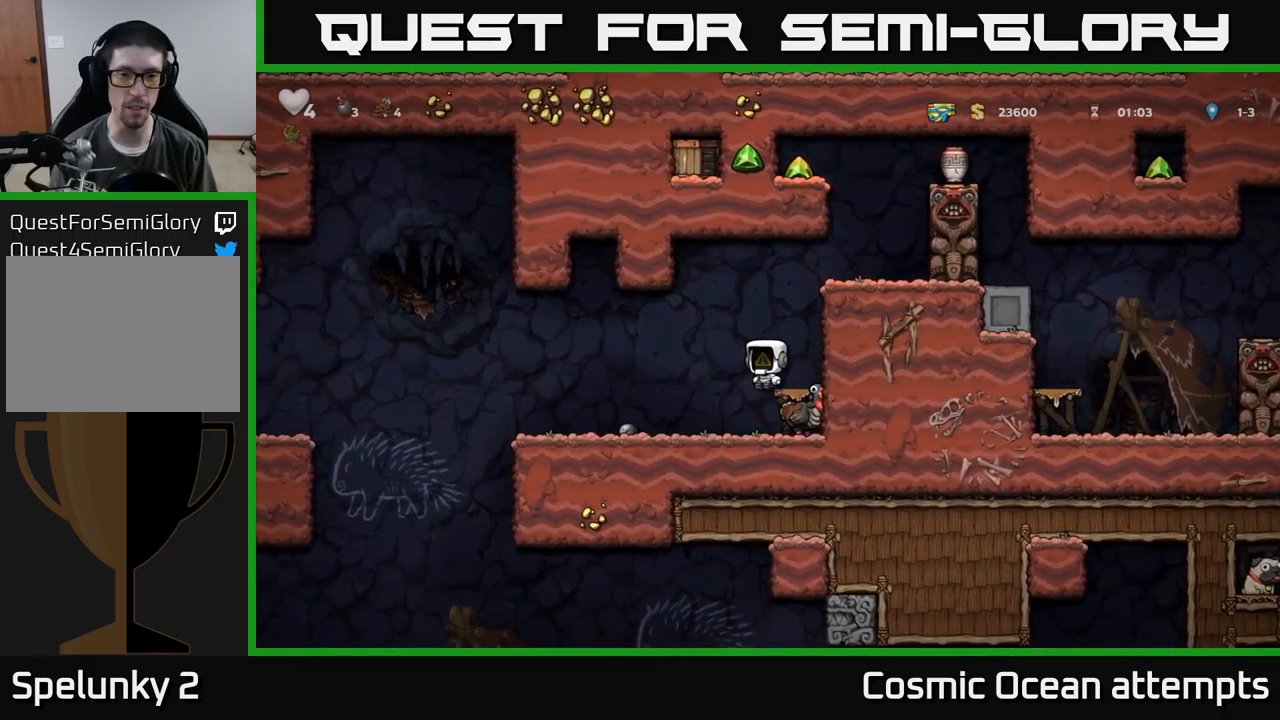
{"buttons": ["DPAD_RIGHT"], "left_stick": "center", "events": [[167, "DPAD_LEFT", "down"], [333, "DPAD_LEFT", "up"], [400, "DPAD_RIGHT", "down"]]}
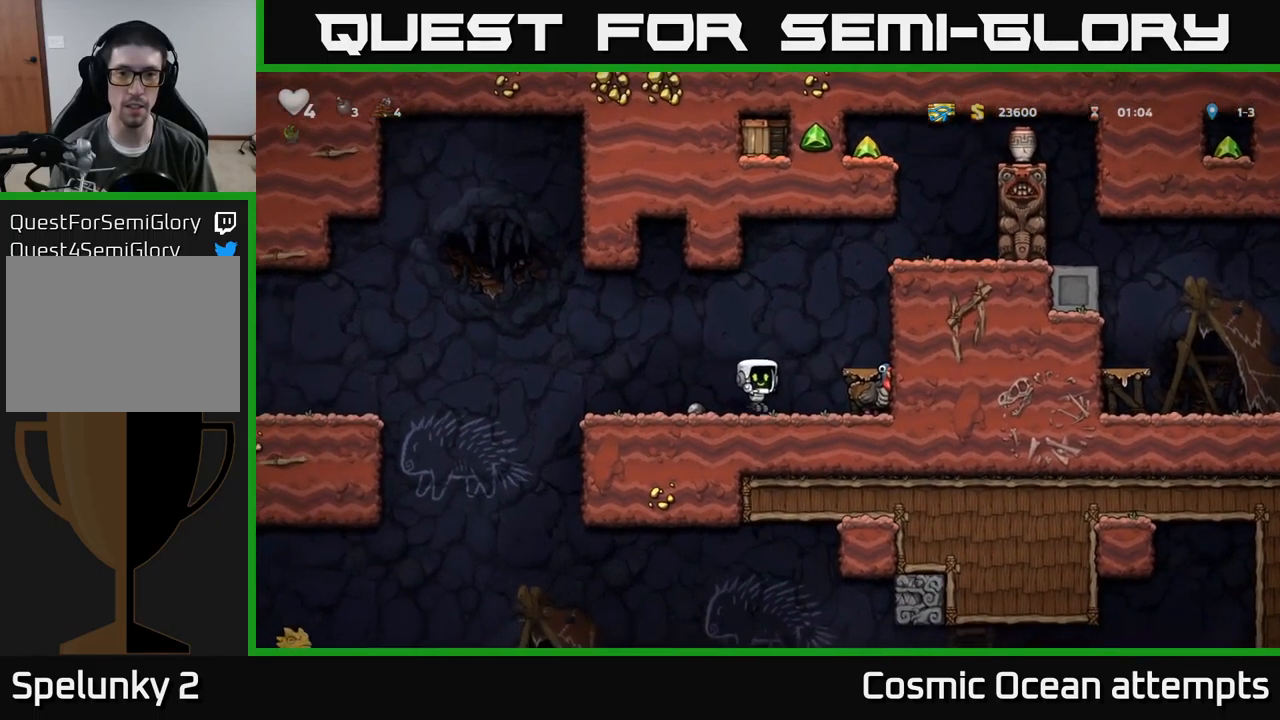
{"buttons": ["DPAD_DOWN"], "left_stick": "center", "events": [[50, "DPAD_RIGHT", "up"], [250, "DPAD_RIGHT", "down"], [400, "DPAD_DOWN", "down"], [433, "DPAD_RIGHT", "up"]]}
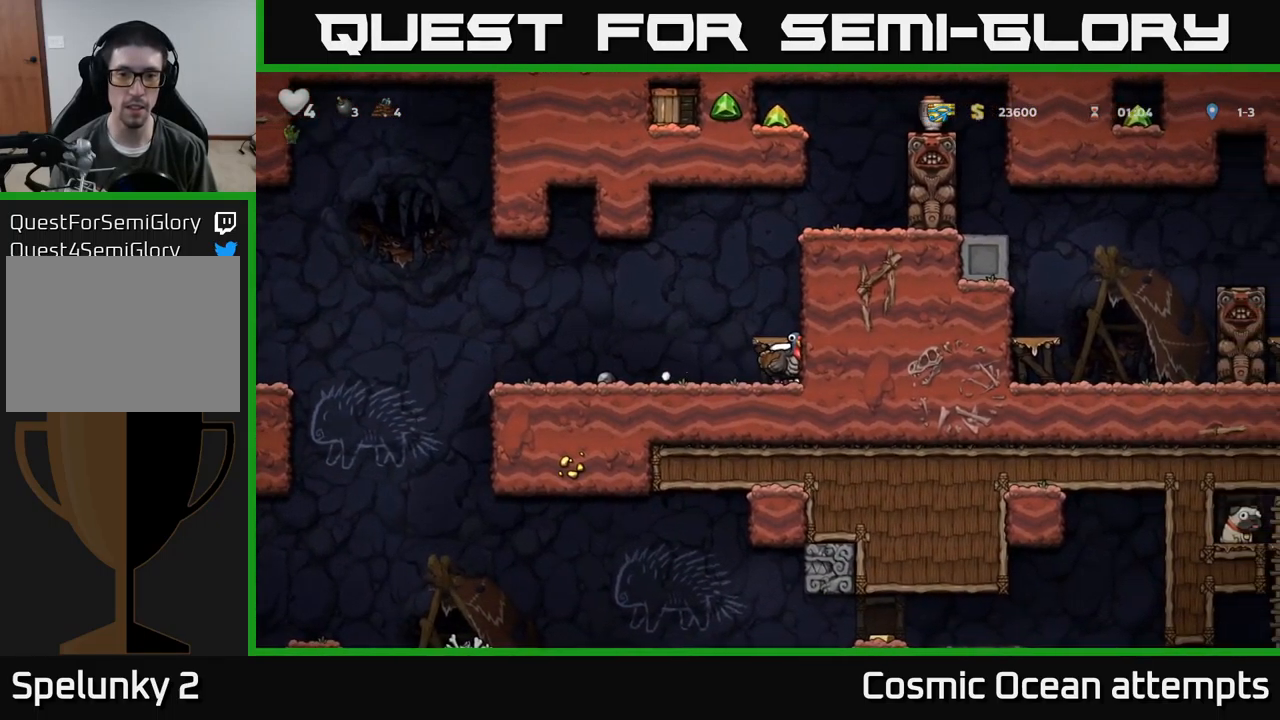
{"buttons": ["DPAD_LEFT"], "left_stick": "center", "events": [[17, "X", "down"], [150, "X", "up"], [167, "DPAD_DOWN", "up"], [167, "DPAD_LEFT", "down"]]}
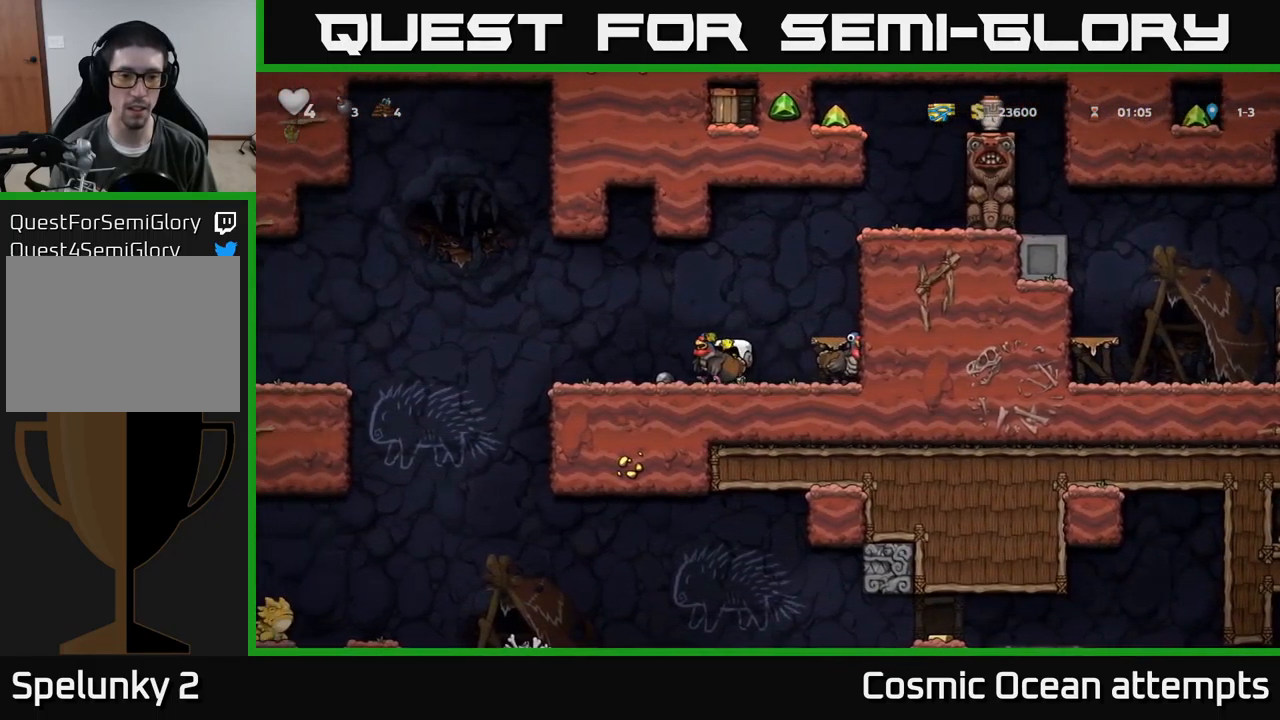
{"buttons": ["DPAD_RIGHT"], "left_stick": "center", "events": [[117, "DPAD_DOWN", "down"], [150, "DPAD_LEFT", "up"], [183, "X", "down"], [283, "X", "up"], [333, "DPAD_DOWN", "up"], [333, "DPAD_RIGHT", "down"]]}
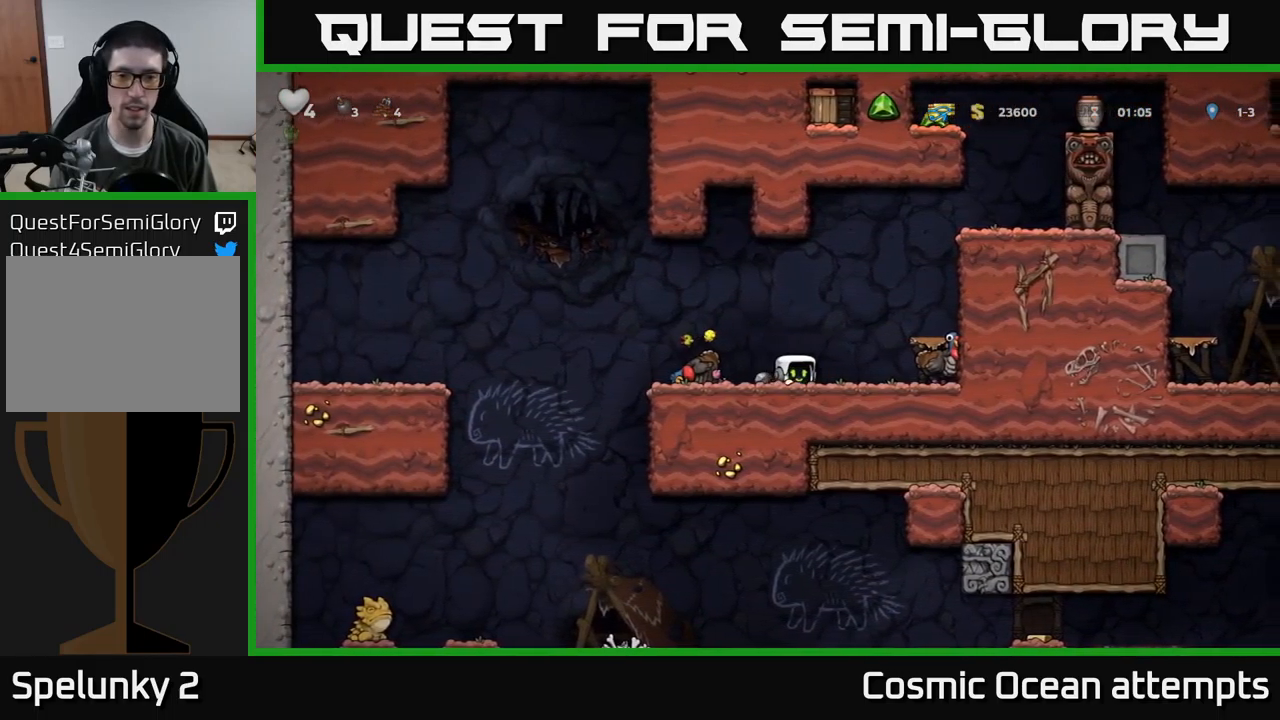
{"buttons": ["DPAD_LEFT"], "left_stick": "center", "events": [[283, "DPAD_DOWN", "down"], [317, "DPAD_RIGHT", "up"], [367, "X", "down"], [467, "DPAD_DOWN", "up"], [467, "X", "up"], [483, "DPAD_LEFT", "down"]]}
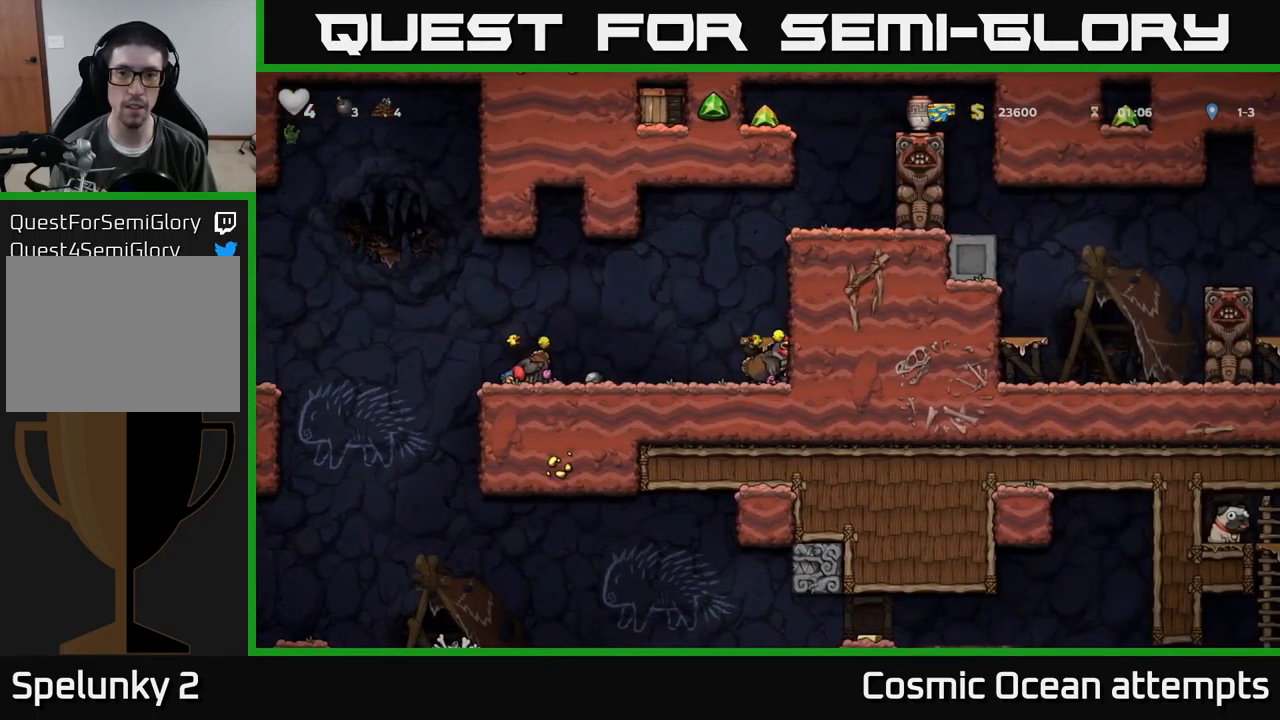
{"buttons": ["DPAD_DOWN"], "left_stick": "center", "events": [[400, "DPAD_DOWN", "down"], [417, "DPAD_LEFT", "up"]]}
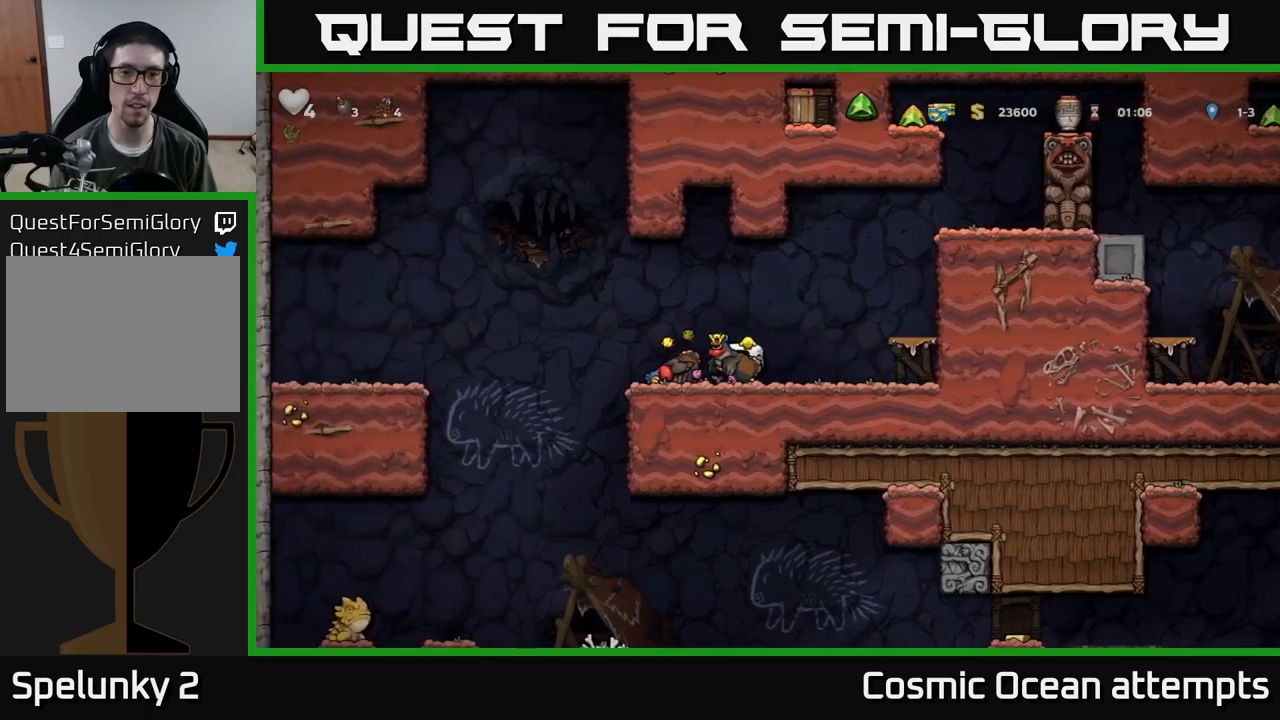
{"buttons": ["DPAD_RIGHT"], "left_stick": "center", "events": [[67, "X", "down"], [184, "X", "up"], [234, "DPAD_DOWN", "up"], [417, "DPAD_RIGHT", "down"]]}
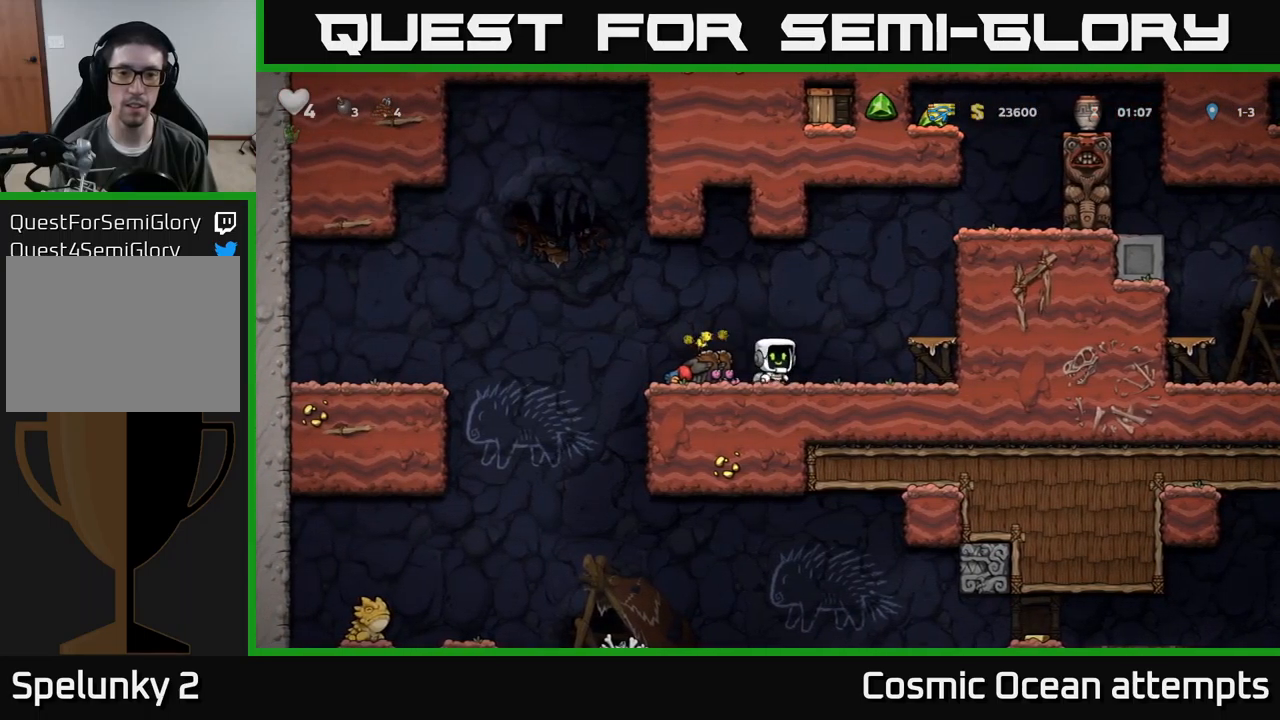
{"buttons": ["L1", "DPAD_DOWN"], "left_stick": "center", "events": [[34, "DPAD_RIGHT", "up"], [350, "DPAD_DOWN", "down"], [450, "L1", "down"]]}
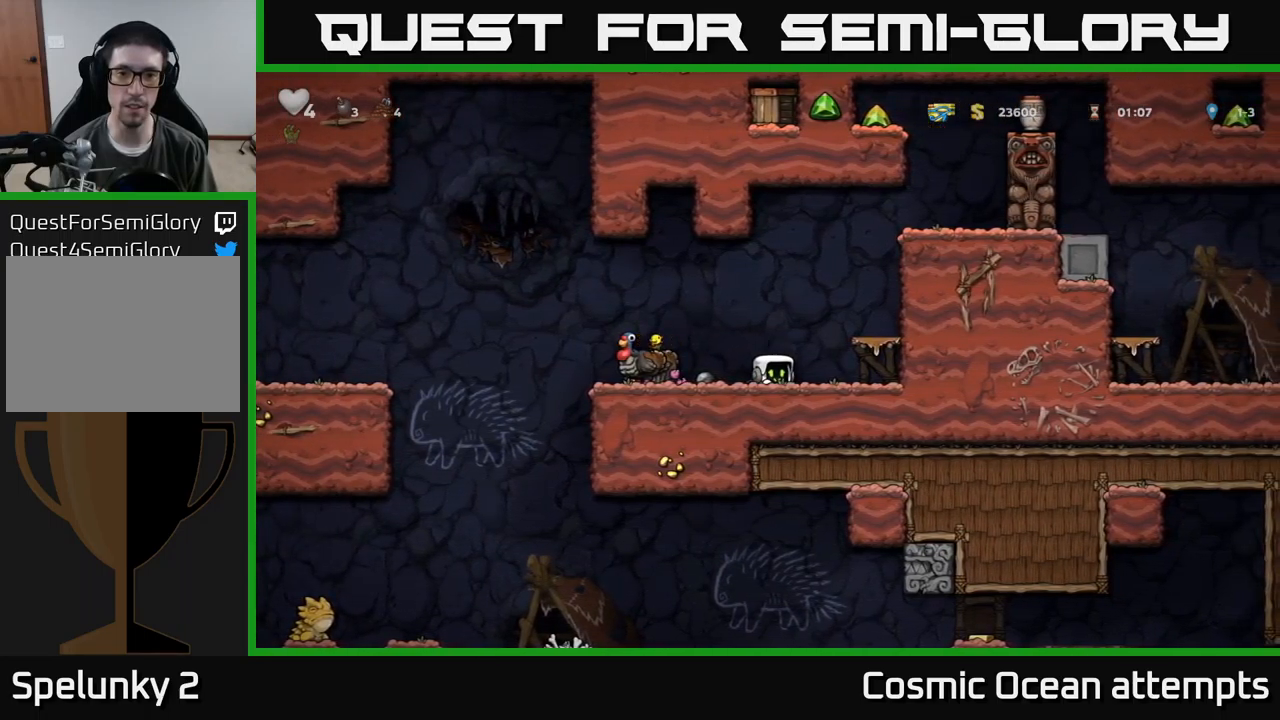
{"buttons": ["DPAD_RIGHT"], "left_stick": "center", "events": [[134, "L1", "up"], [150, "DPAD_DOWN", "up"], [150, "DPAD_RIGHT", "down"], [234, "DPAD_DOWN", "down"], [267, "DPAD_RIGHT", "up"], [367, "X", "down"], [434, "DPAD_RIGHT", "down"], [450, "DPAD_DOWN", "up"], [467, "X", "up"]]}
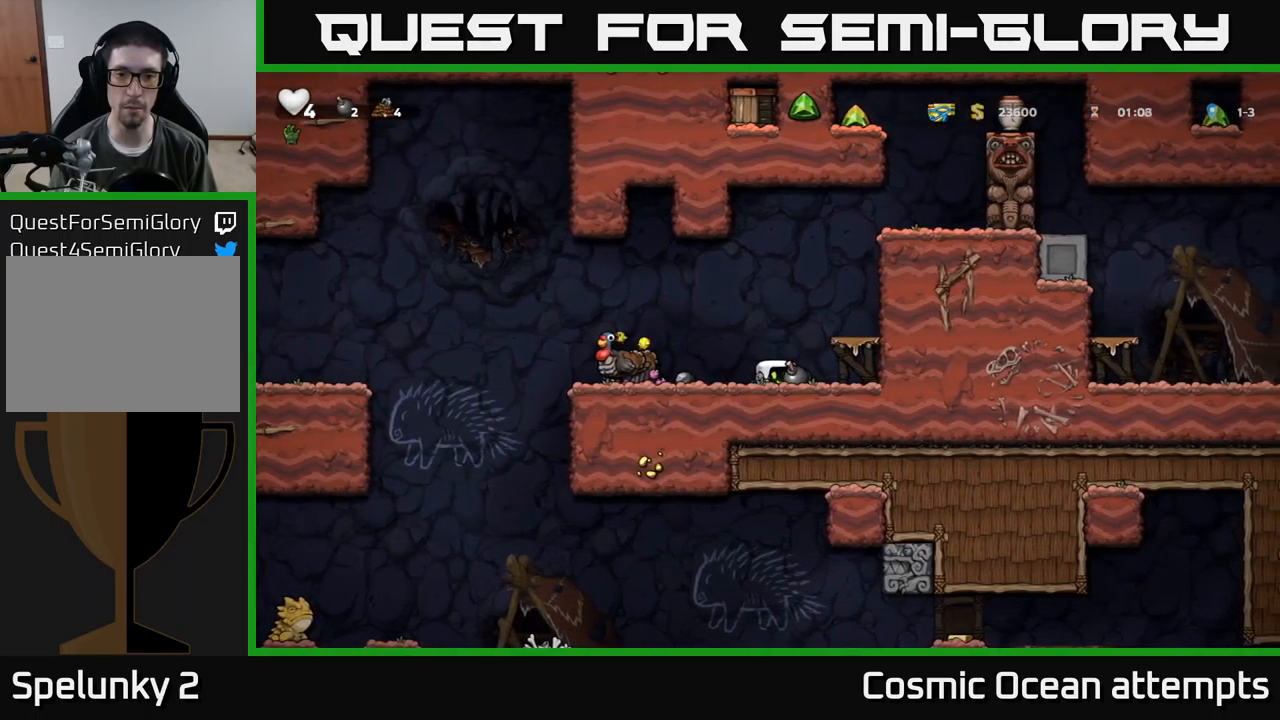
{"buttons": ["DPAD_LEFT"], "left_stick": "center", "events": [[100, "DPAD_RIGHT", "up"], [200, "DPAD_DOWN", "down"], [450, "DPAD_DOWN", "up"], [450, "DPAD_LEFT", "down"]]}
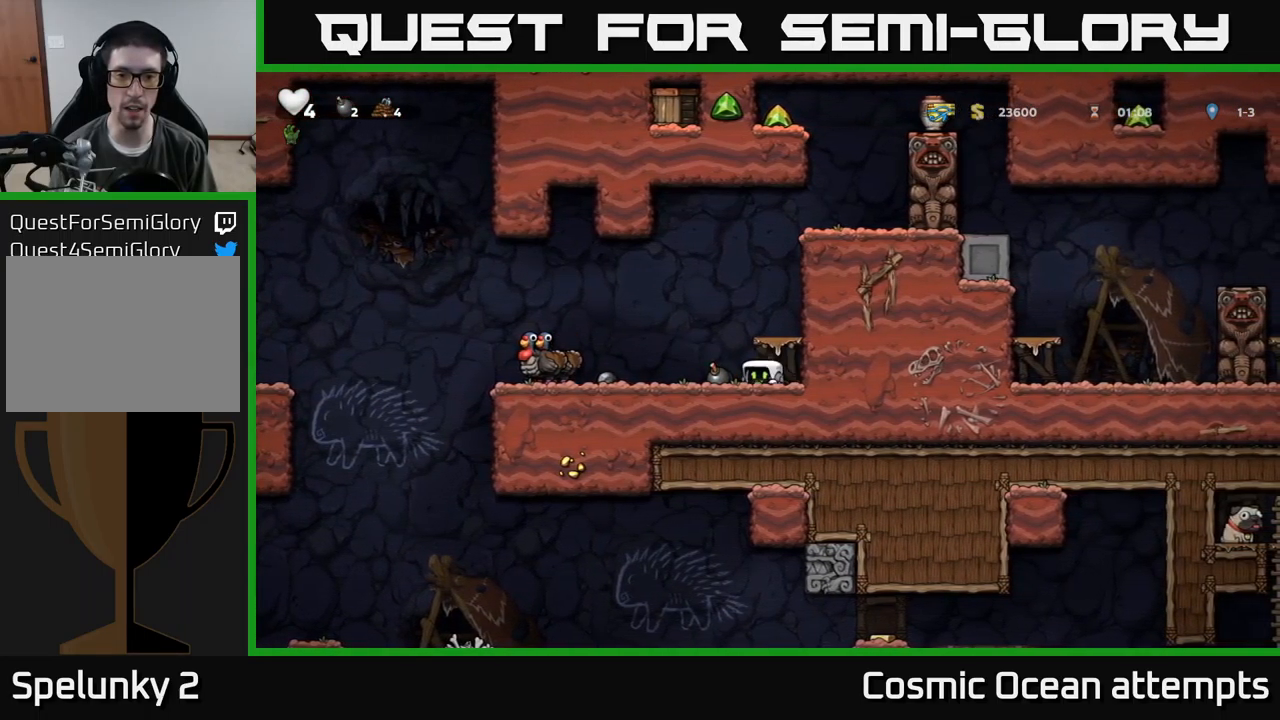
{"buttons": ["DPAD_RIGHT"], "left_stick": "center", "events": [[84, "DPAD_DOWN", "down"], [117, "DPAD_LEFT", "up"], [167, "DPAD_RIGHT", "down"], [167, "X", "down"], [250, "X", "up"], [284, "DPAD_DOWN", "up"], [284, "DPAD_RIGHT", "up"], [350, "DPAD_RIGHT", "down"]]}
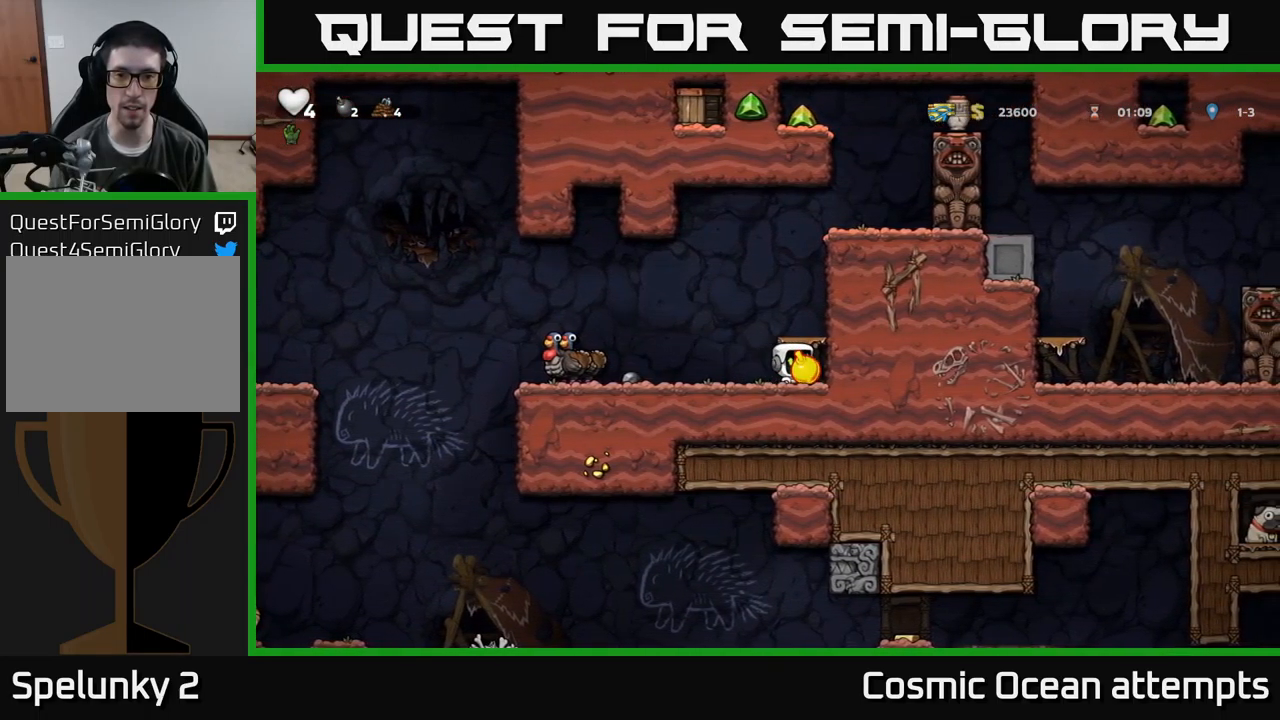
{"buttons": [], "left_stick": "center", "events": [[17, "DPAD_RIGHT", "up"], [50, "DPAD_LEFT", "down"], [84, "DPAD_LEFT", "up"]]}
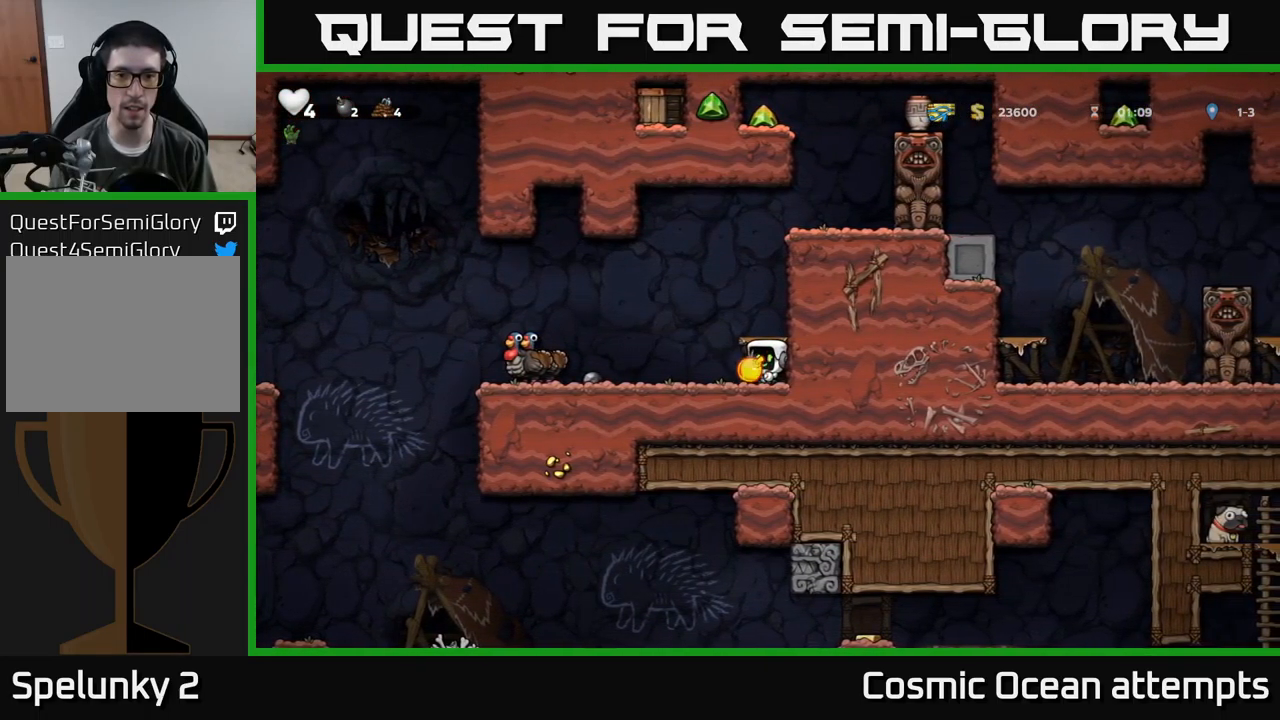
{"buttons": ["DPAD_RIGHT"], "left_stick": "center", "events": [[67, "A", "down"], [117, "DPAD_UP", "down"], [200, "A", "up"], [250, "X", "down"], [367, "X", "up"], [450, "DPAD_RIGHT", "down"], [450, "DPAD_UP", "up"]]}
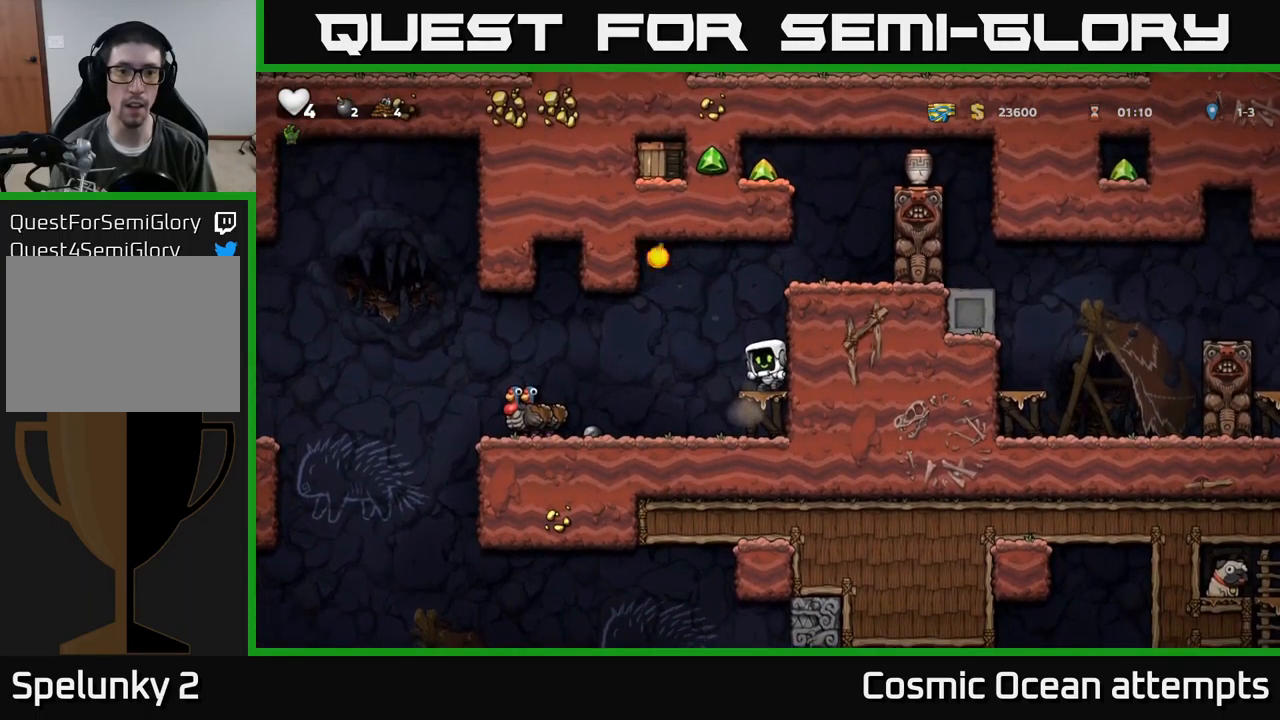
{"buttons": [], "left_stick": "center", "events": [[134, "DPAD_RIGHT", "up"]]}
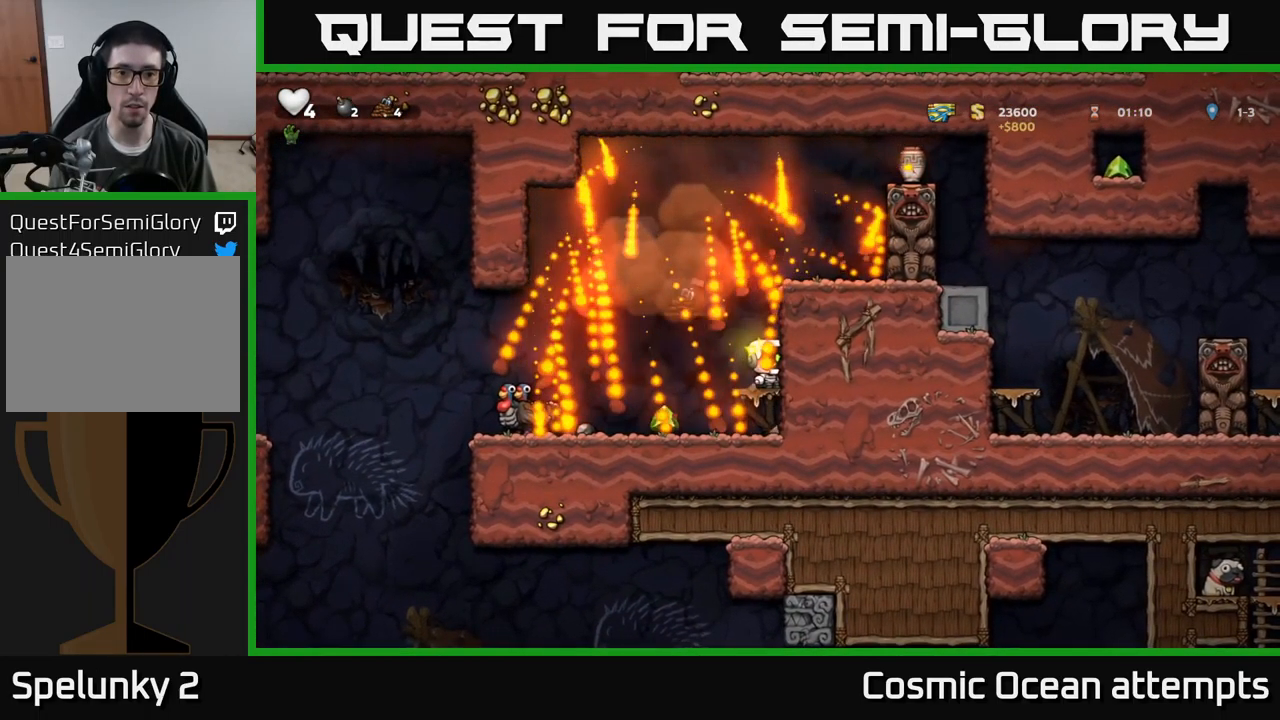
{"buttons": ["DPAD_LEFT"], "left_stick": "center", "events": [[417, "DPAD_LEFT", "down"]]}
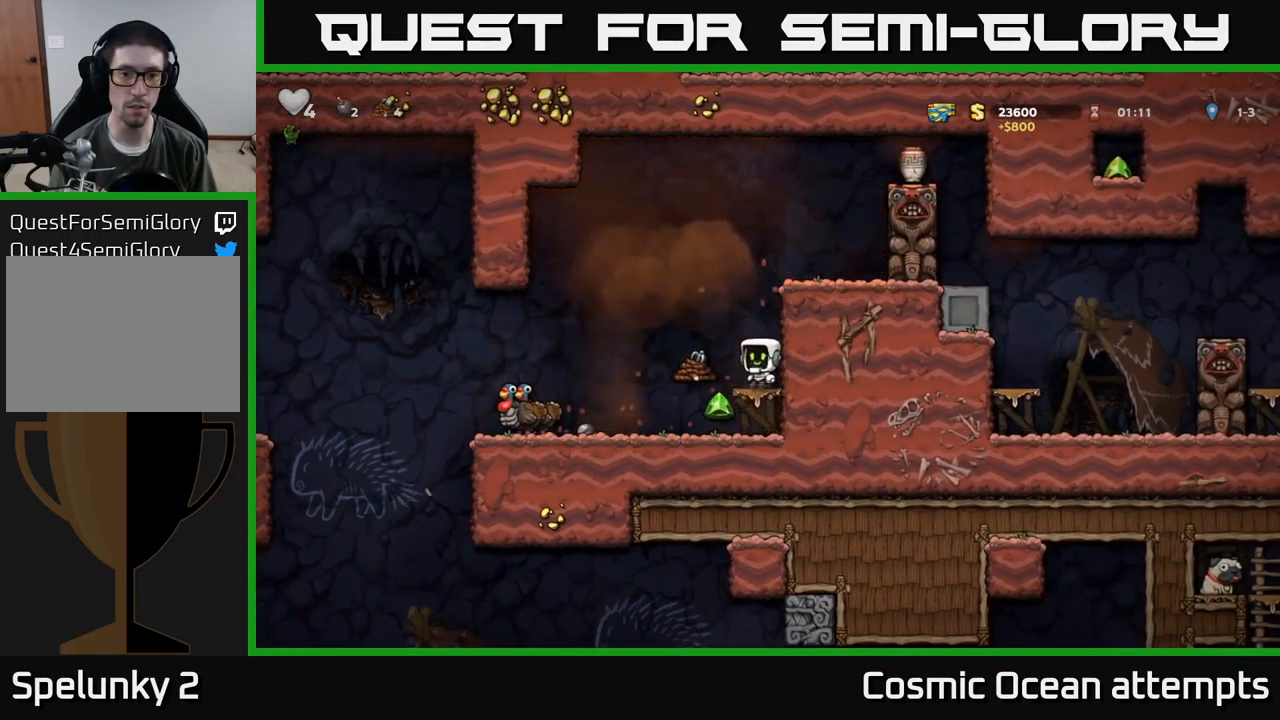
{"buttons": ["DPAD_RIGHT"], "left_stick": "center", "events": [[250, "DPAD_LEFT", "up"], [300, "DPAD_RIGHT", "down"]]}
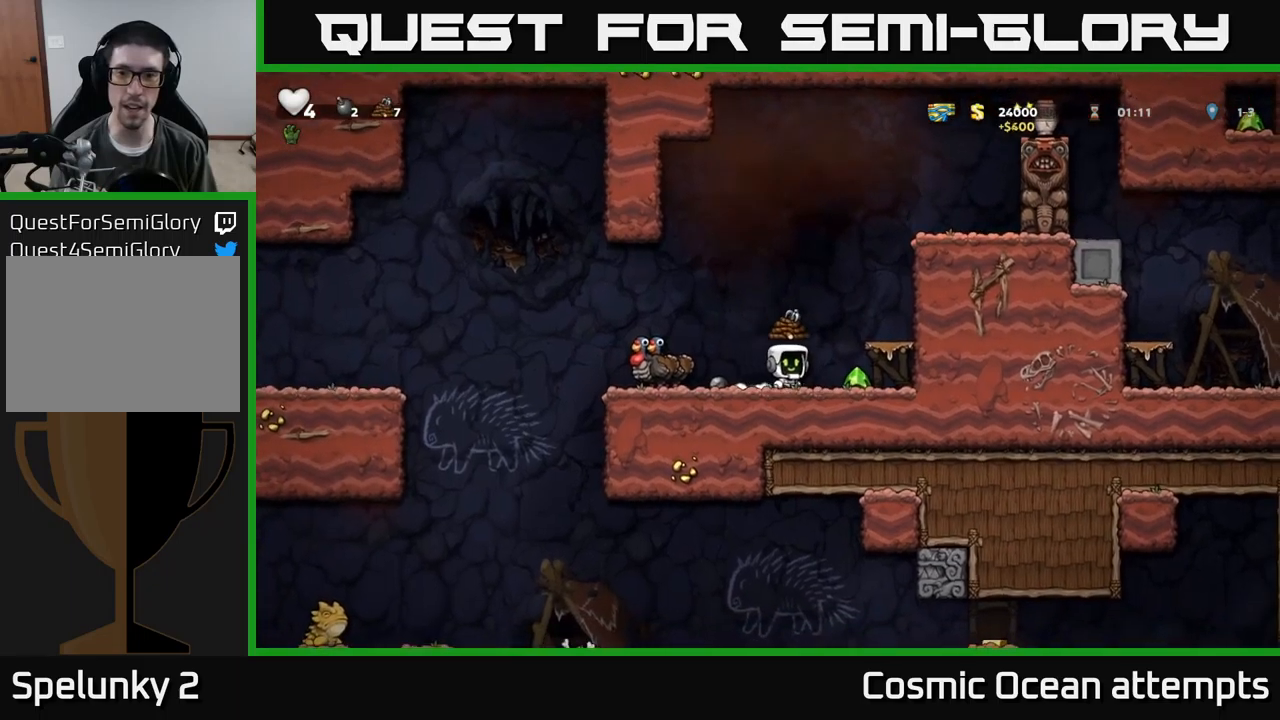
{"buttons": [], "left_stick": "center", "events": [[117, "A", "down"], [267, "A", "up"], [334, "DPAD_RIGHT", "up"]]}